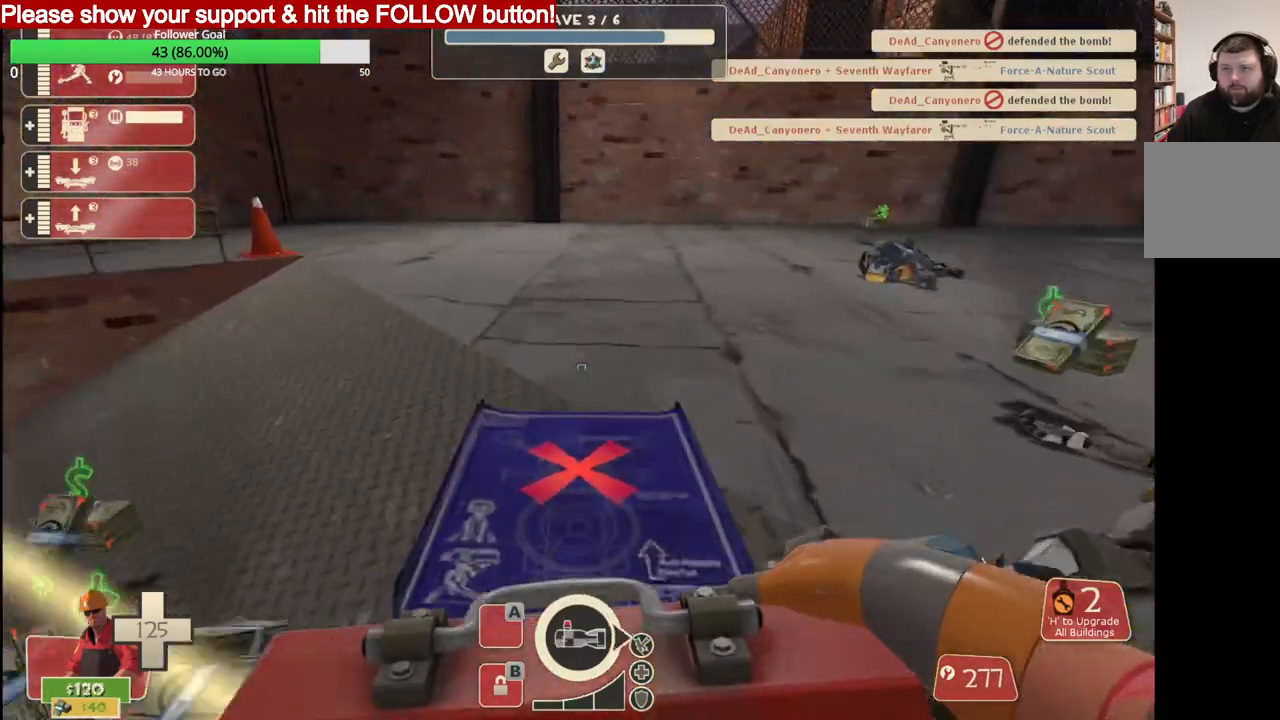
Gameplay with a controller (PlayStation layout); each line is a JSON object with the inputs held at the frame after it. "events" lists button and stick changes between this image and that frame as [ms after this image, input, new state], when the widget could be followed in between.
{"buttons": [], "left_stick": "up", "right_stick": "center", "events": []}
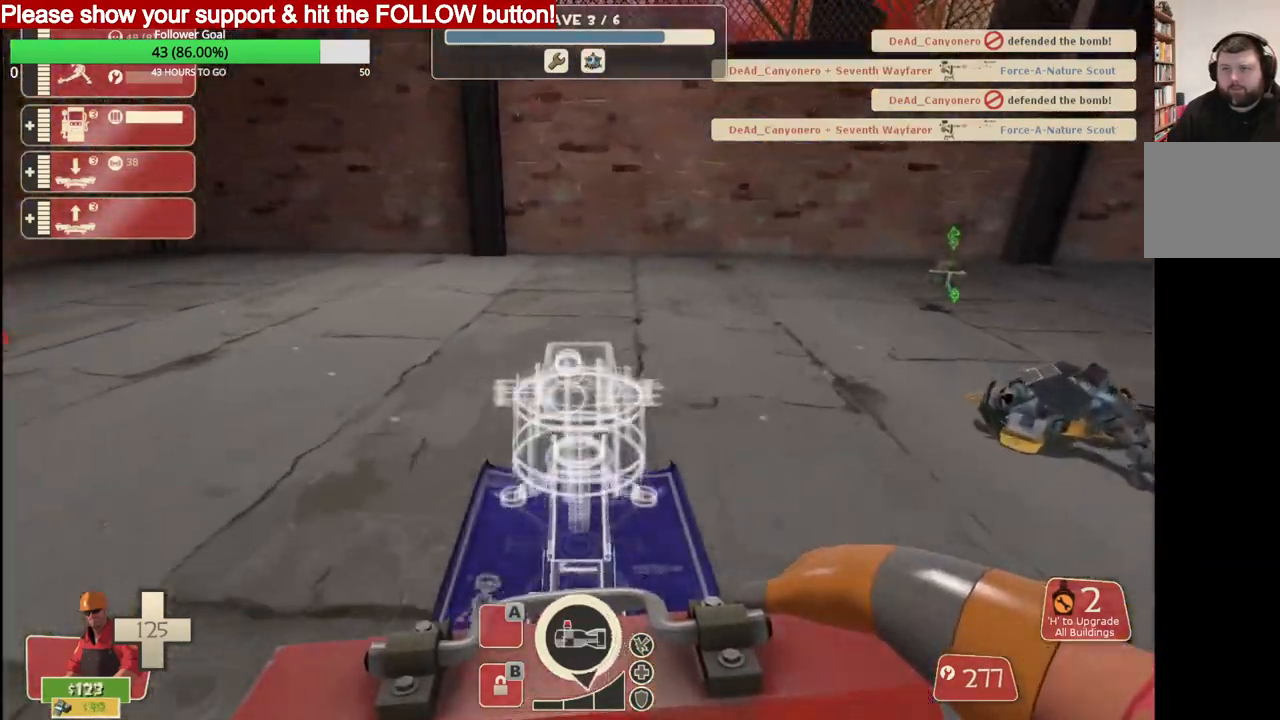
{"buttons": [], "left_stick": "right", "right_stick": "left", "events": [[100, "left_stick", "up-right"], [333, "right_stick", "left"], [483, "left_stick", "right"]]}
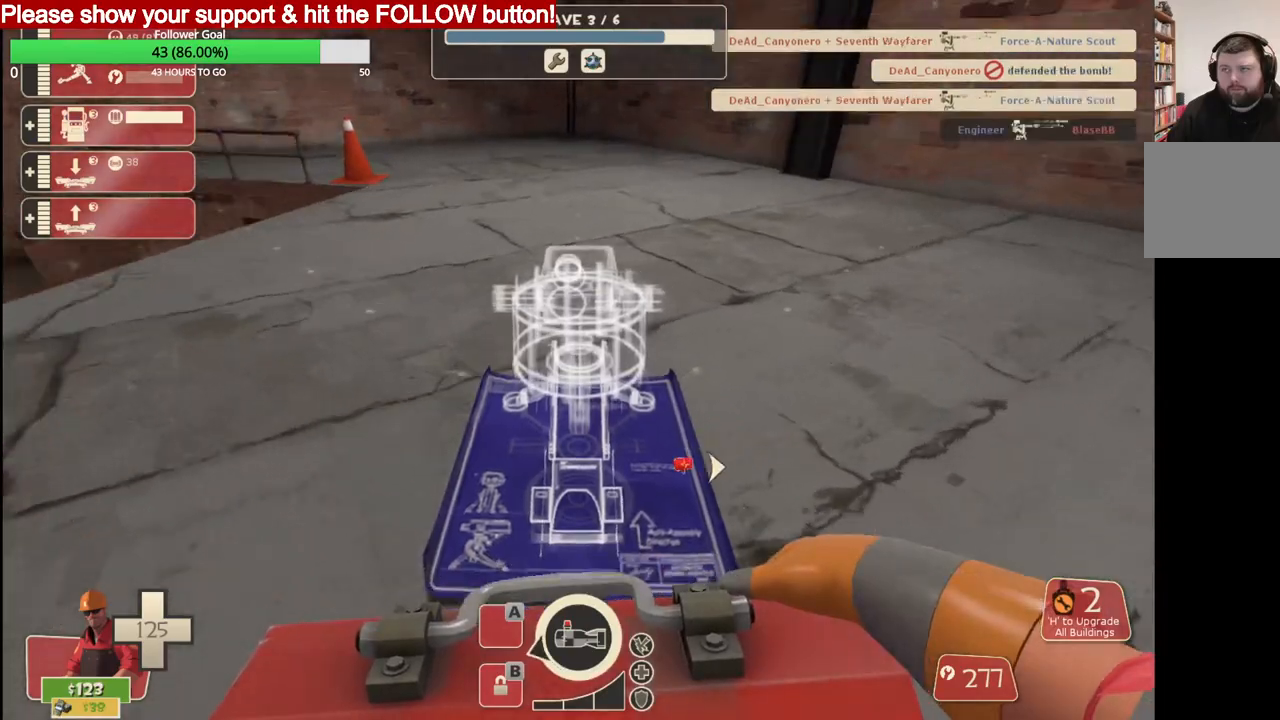
{"buttons": [], "left_stick": "right", "right_stick": "left", "events": []}
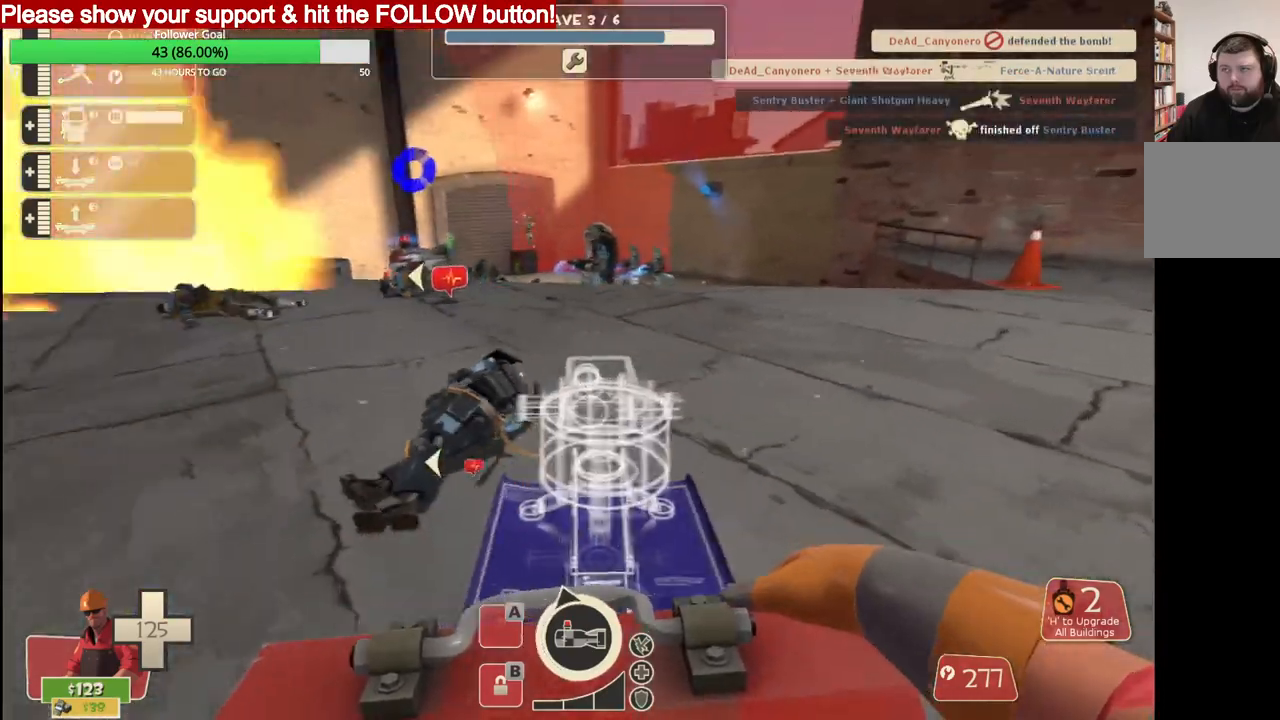
{"buttons": [], "left_stick": "right", "right_stick": "center", "events": [[33, "R2", "down"], [217, "R2", "up"], [500, "right_stick", "center"]]}
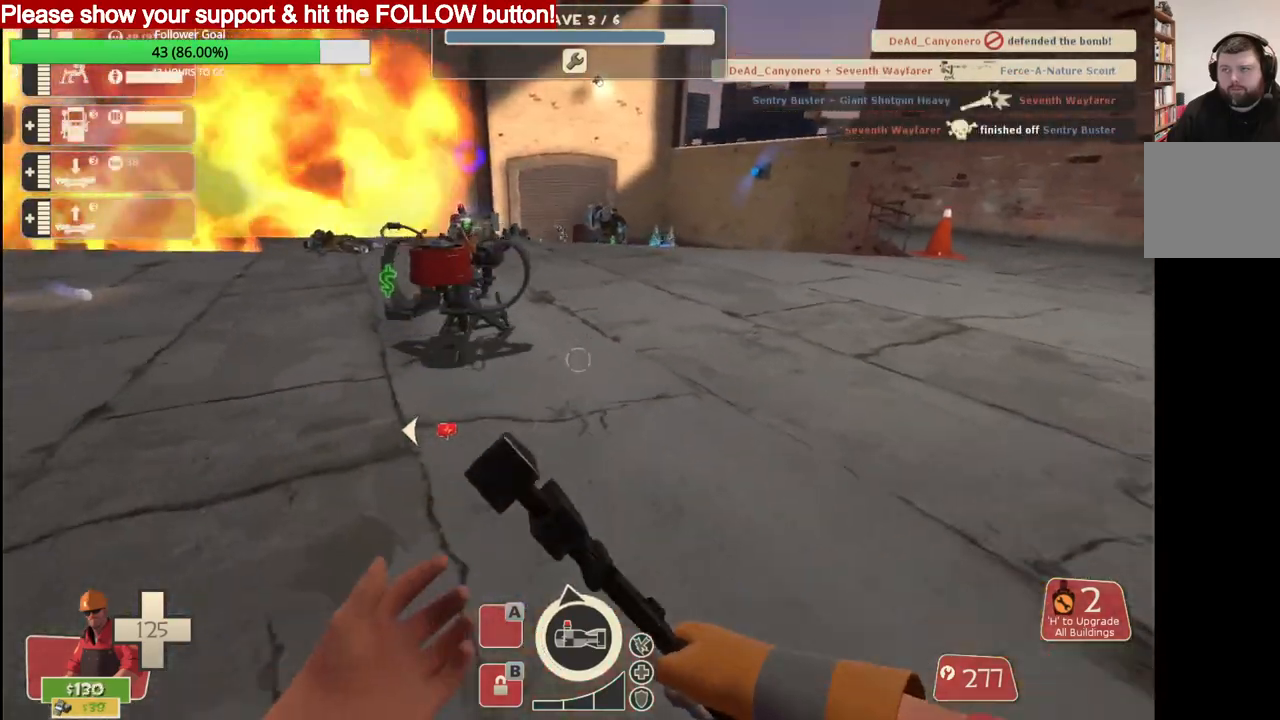
{"buttons": ["R2"], "left_stick": "up", "right_stick": "center", "events": [[167, "left_stick", "up"], [450, "R2", "down"]]}
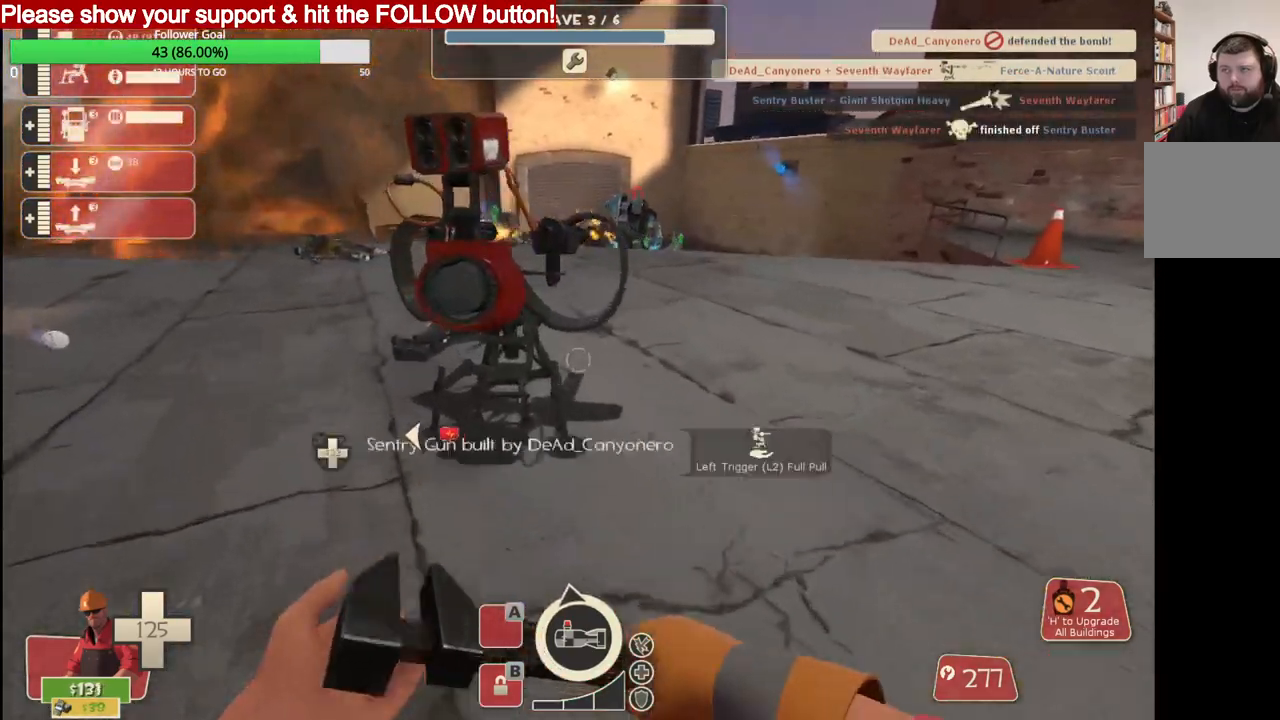
{"buttons": ["R2"], "left_stick": "up", "right_stick": "center", "events": []}
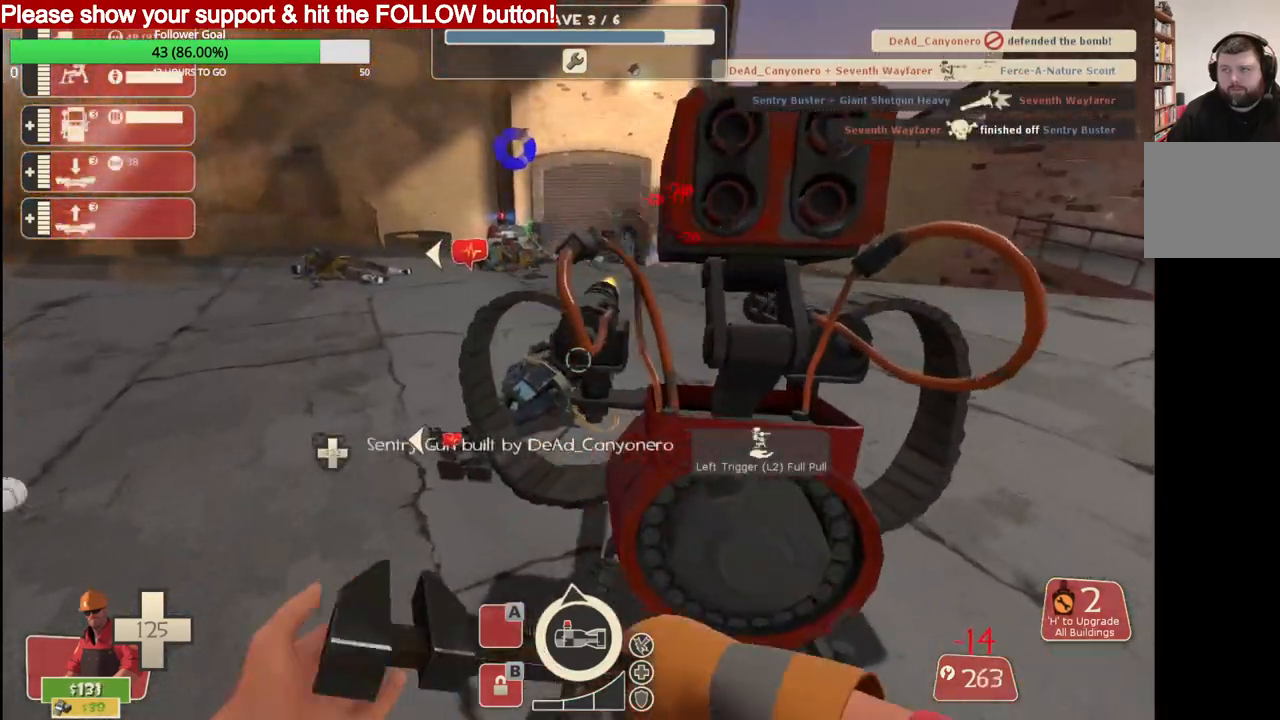
{"buttons": ["R2"], "left_stick": "up-right", "right_stick": "down-left", "events": [[150, "left_stick", "up-right"], [233, "right_stick", "down-left"]]}
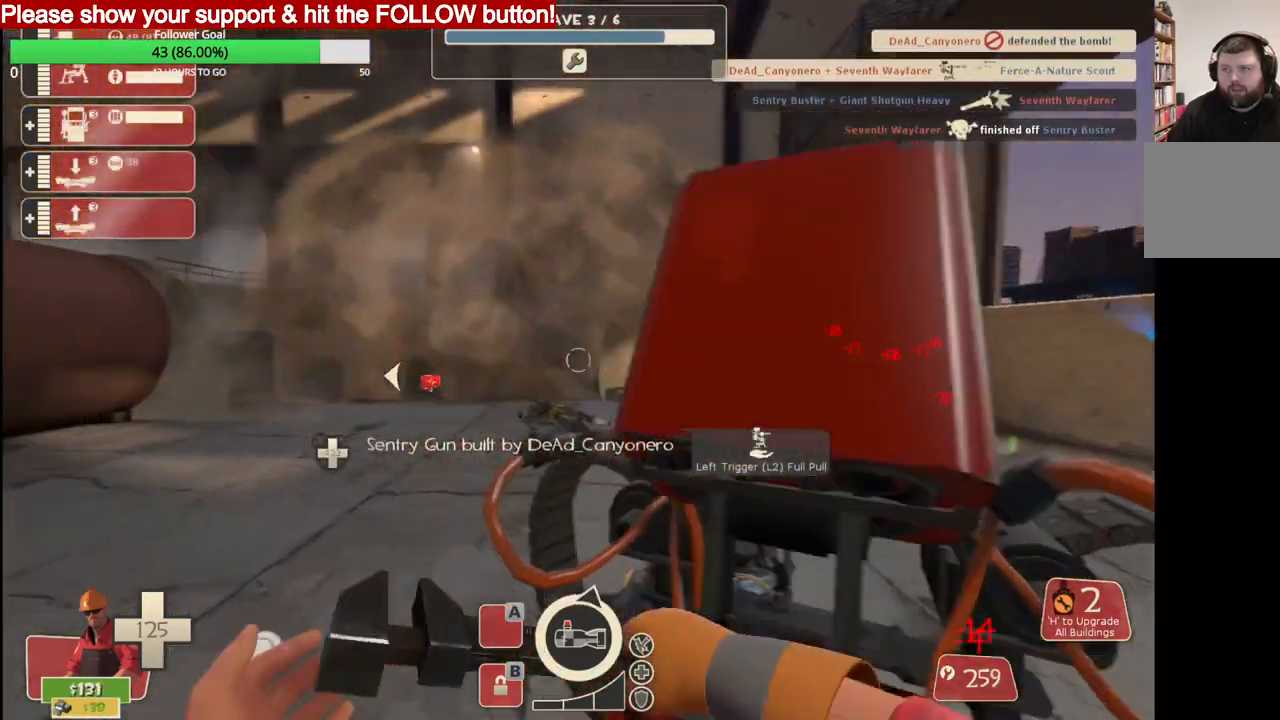
{"buttons": ["R2"], "left_stick": "center", "right_stick": "left", "events": [[100, "right_stick", "center"], [383, "left_stick", "center"], [500, "right_stick", "left"]]}
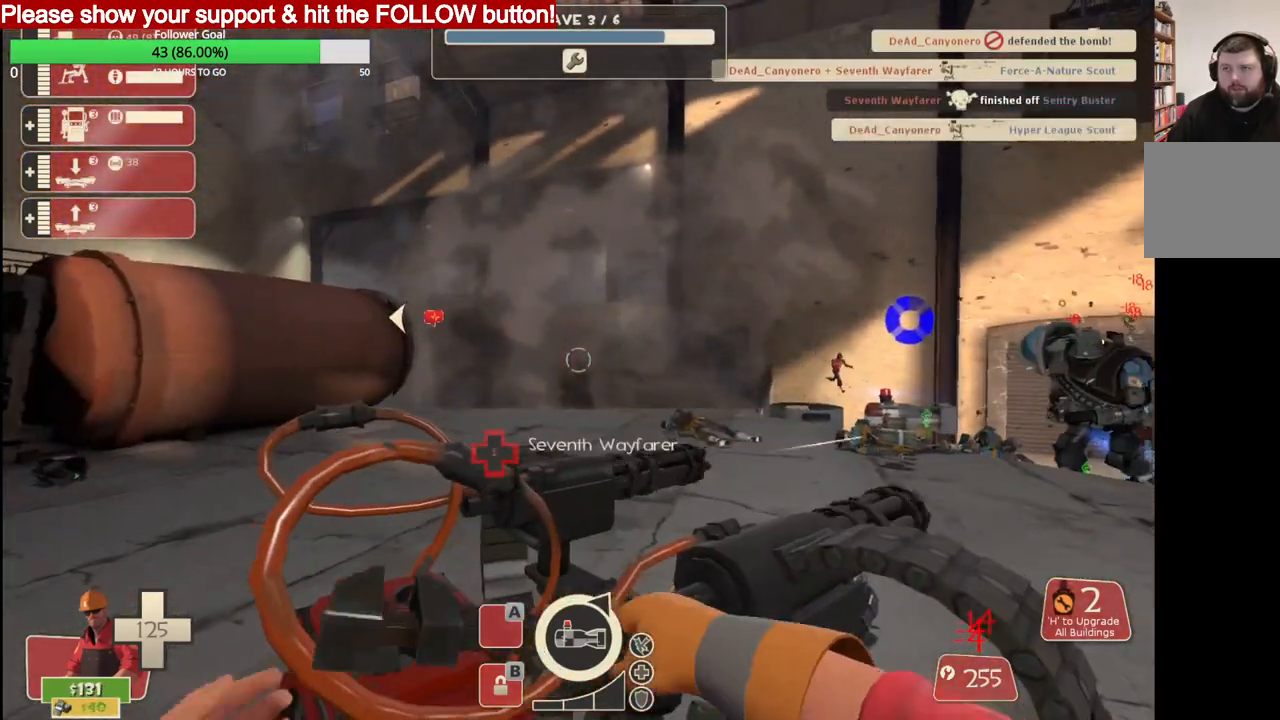
{"buttons": ["R2"], "left_stick": "center", "right_stick": "left", "events": []}
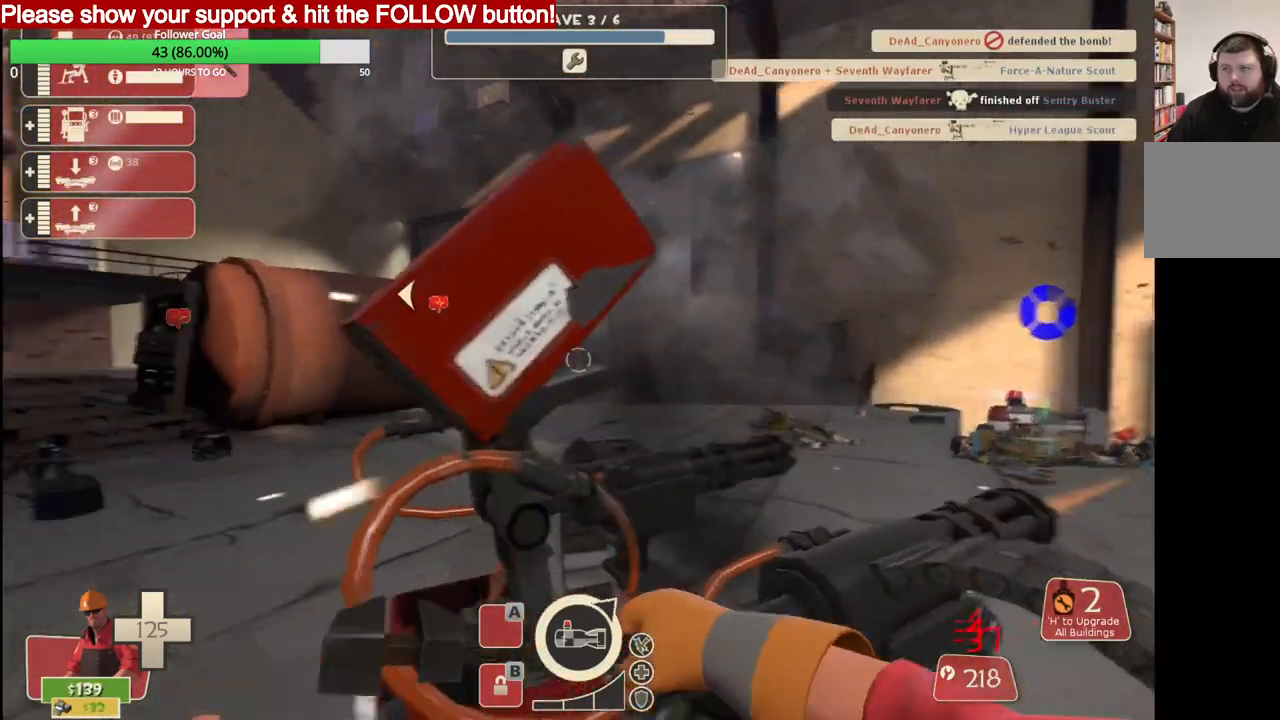
{"buttons": ["R2"], "left_stick": "center", "right_stick": "left", "events": []}
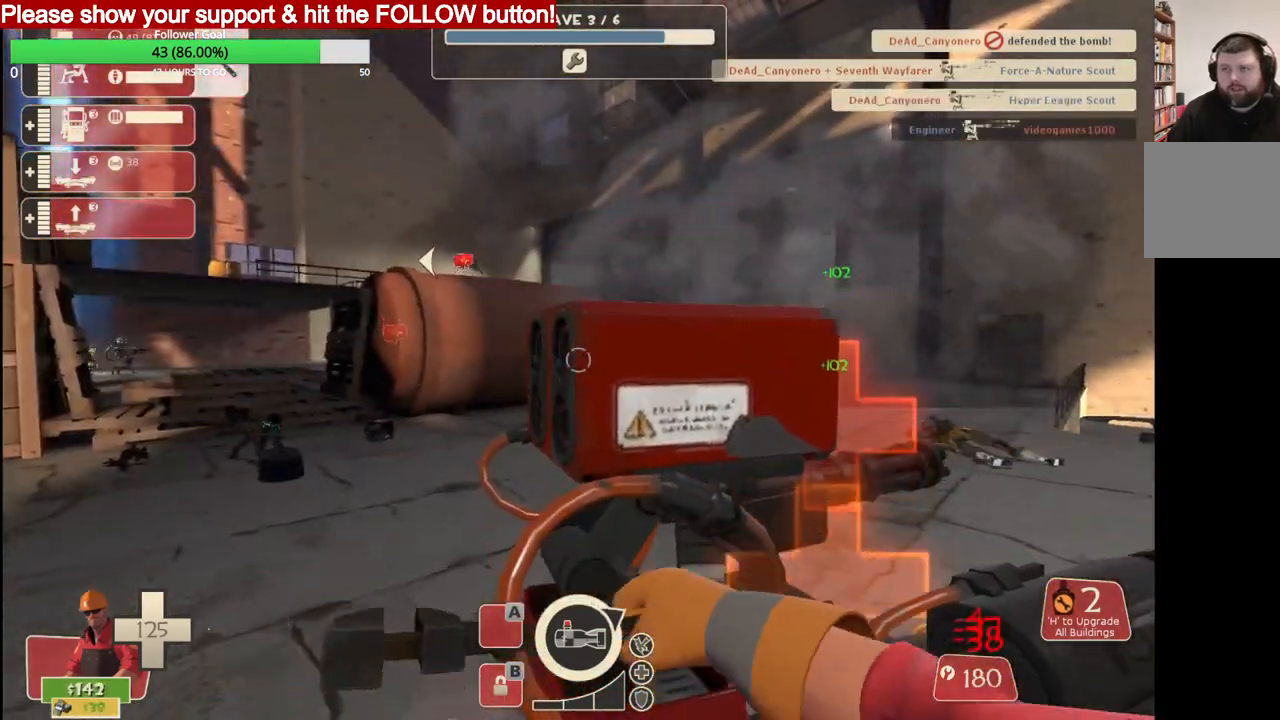
{"buttons": ["R2"], "left_stick": "center", "right_stick": "center", "events": [[500, "right_stick", "center"]]}
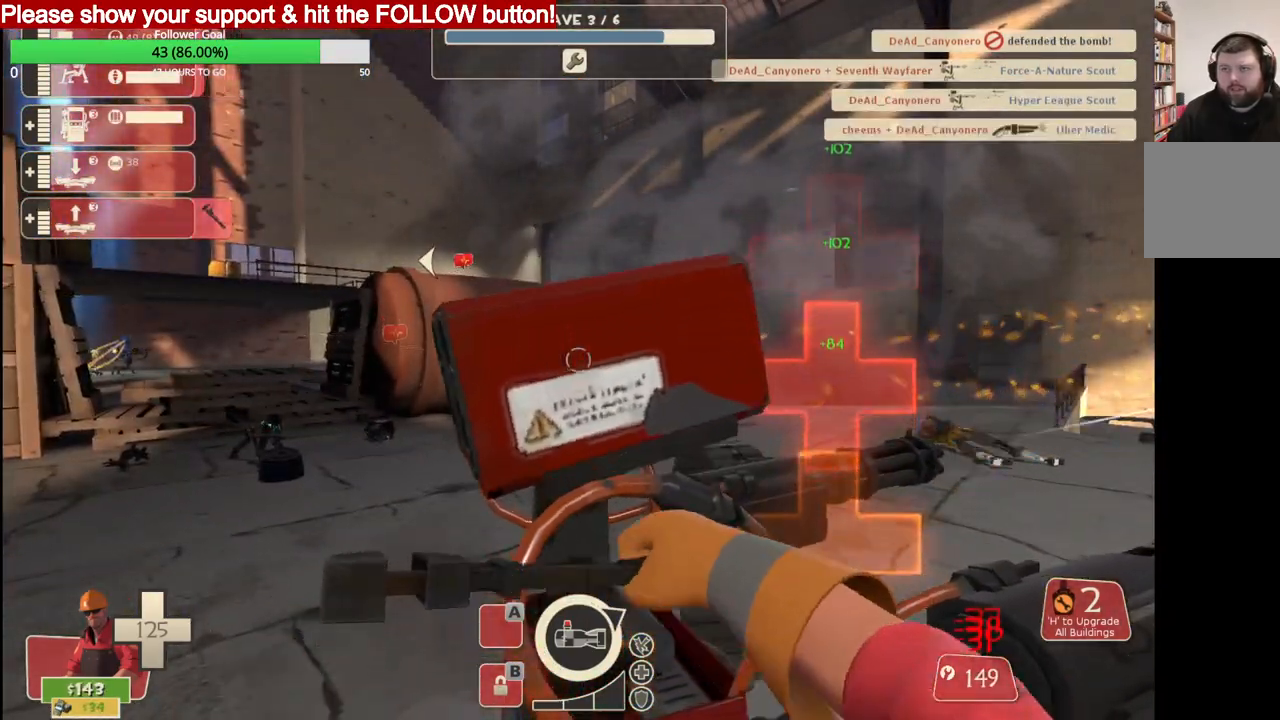
{"buttons": ["R2"], "left_stick": "center", "right_stick": "center", "events": [[267, "left_stick", "right"], [400, "left_stick", "center"]]}
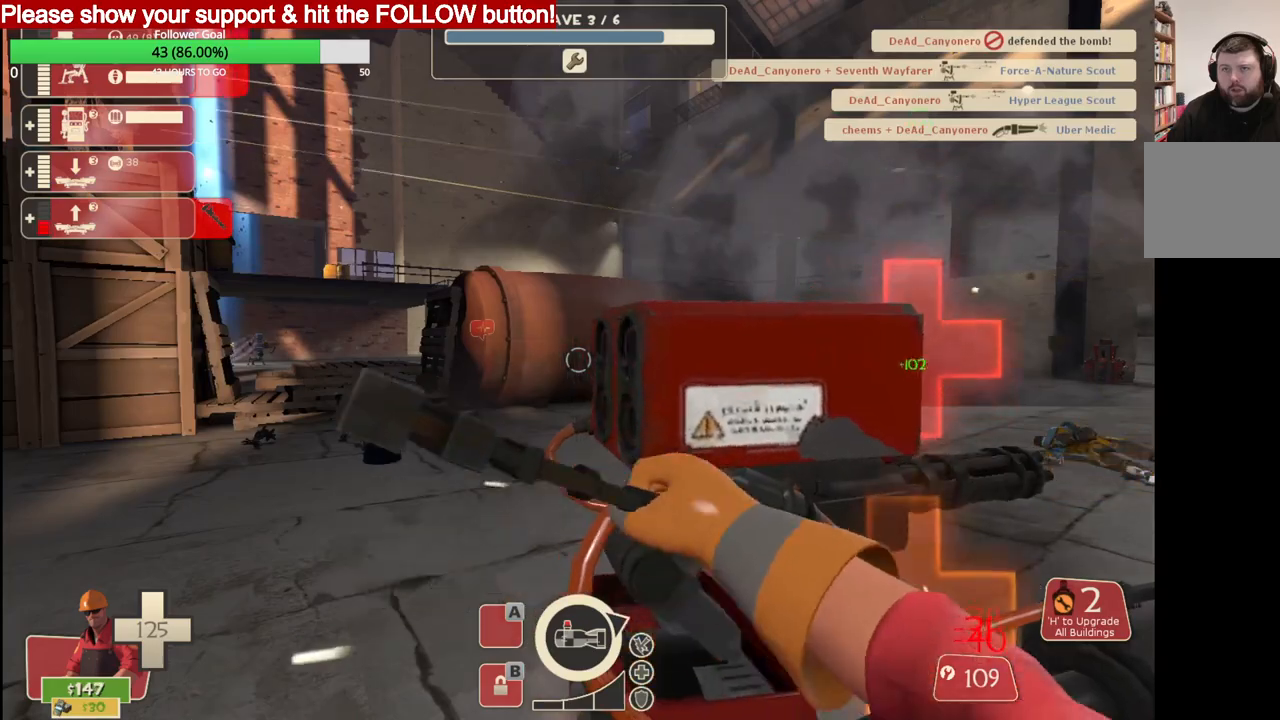
{"buttons": ["R2"], "left_stick": "center", "right_stick": "center", "events": []}
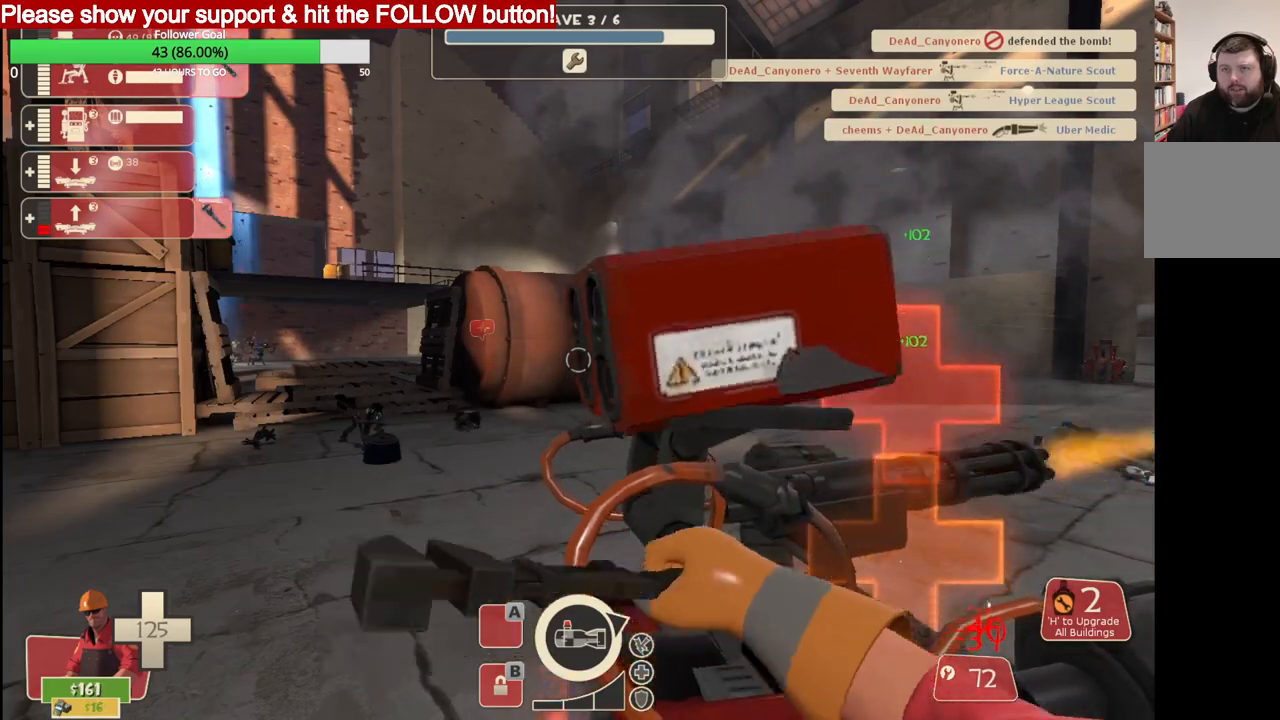
{"buttons": ["R2"], "left_stick": "center", "right_stick": "center", "events": []}
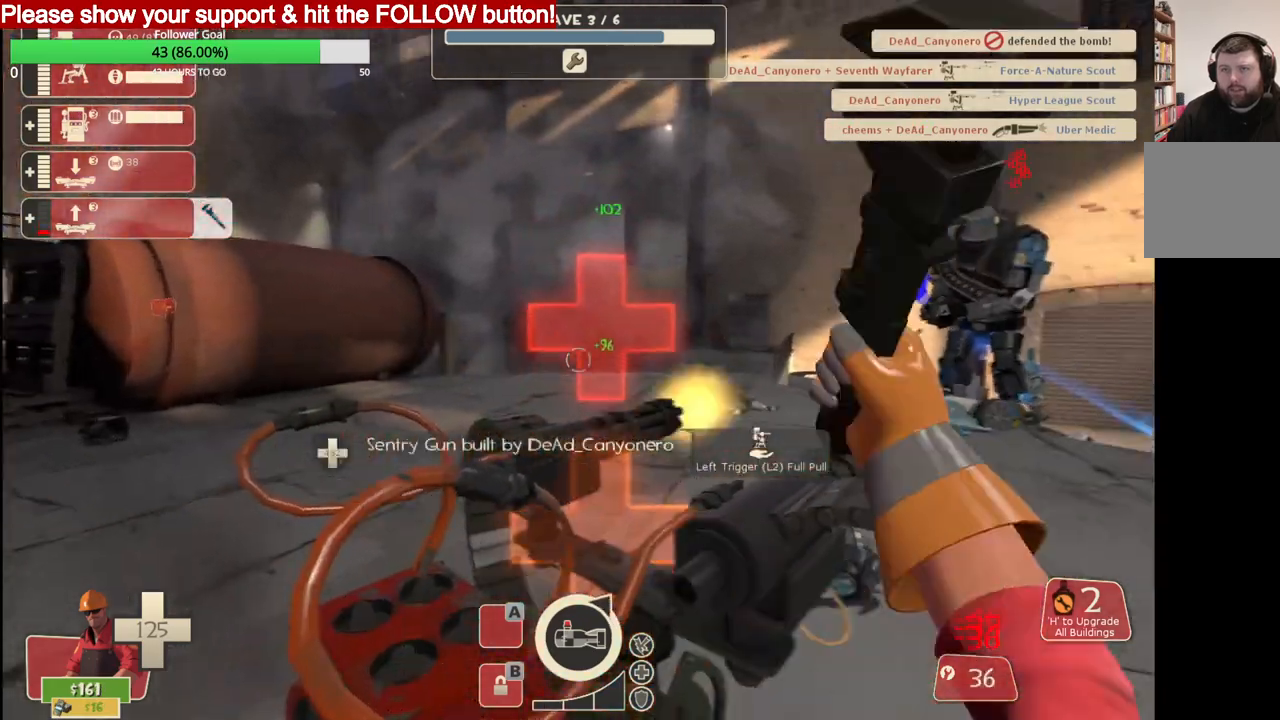
{"buttons": ["R2"], "left_stick": "center", "right_stick": "center", "events": []}
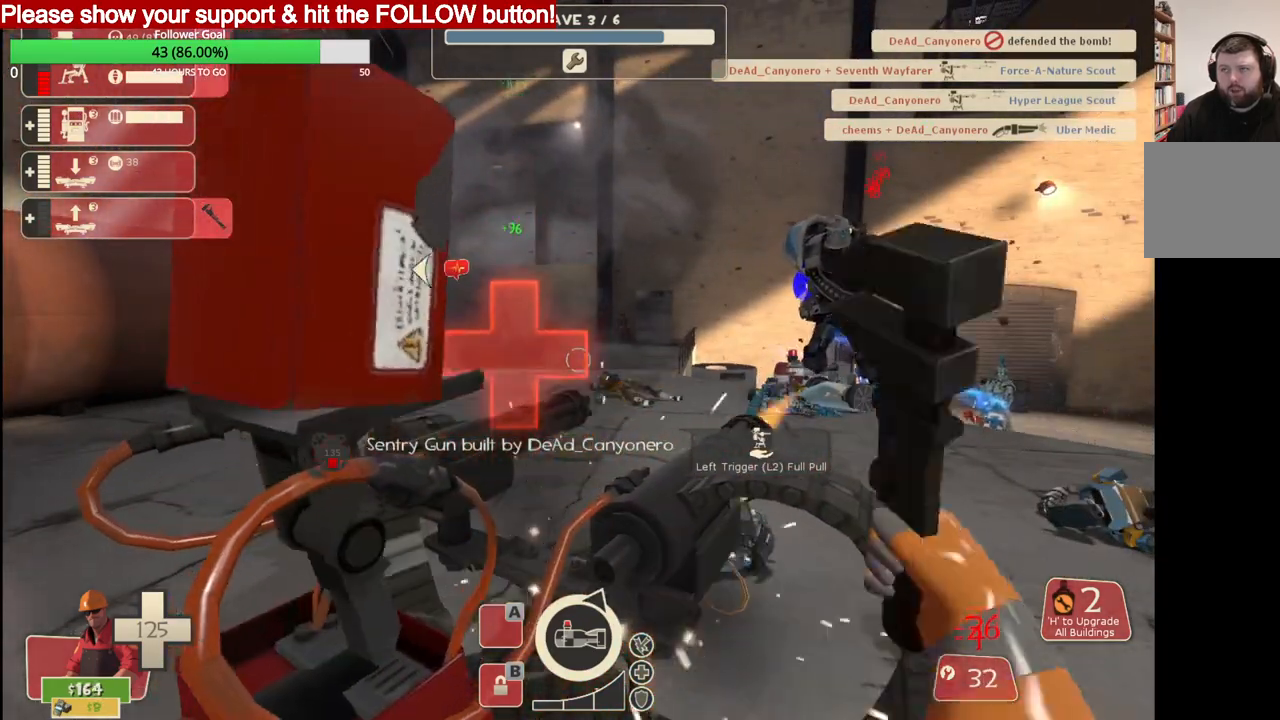
{"buttons": ["R2"], "left_stick": "center", "right_stick": "center", "events": []}
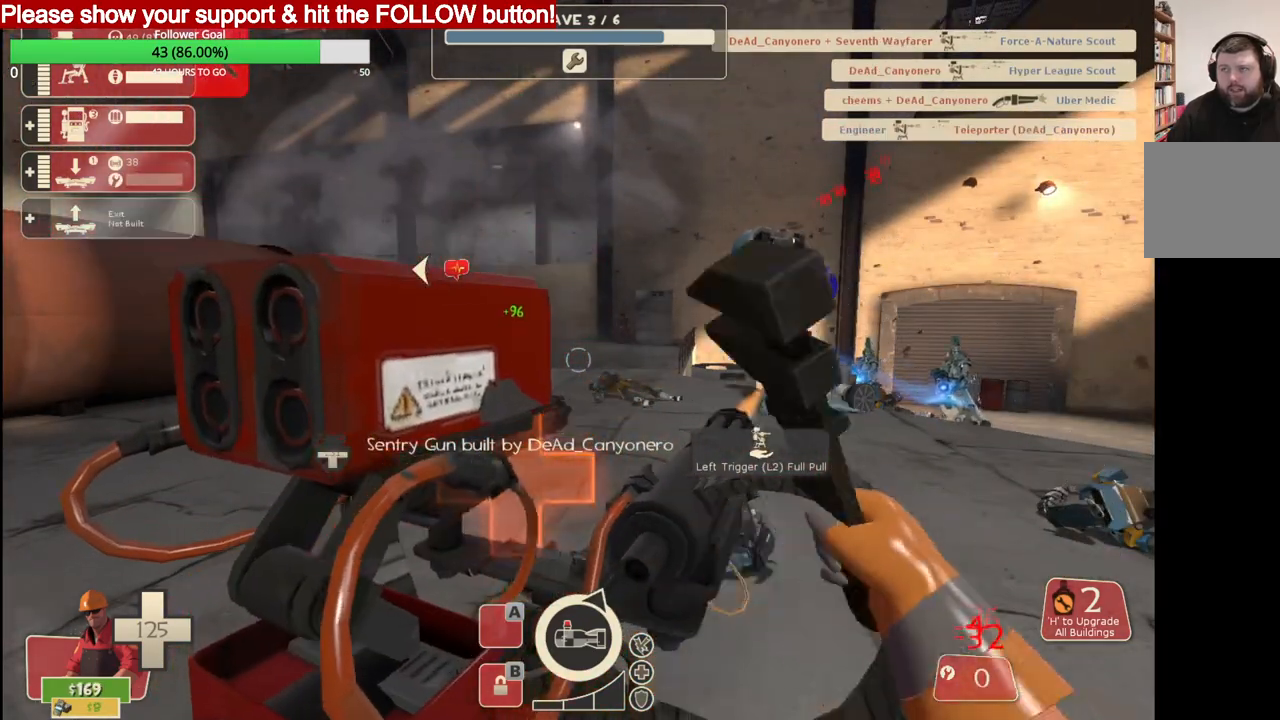
{"buttons": ["R2"], "left_stick": "center", "right_stick": "center", "events": []}
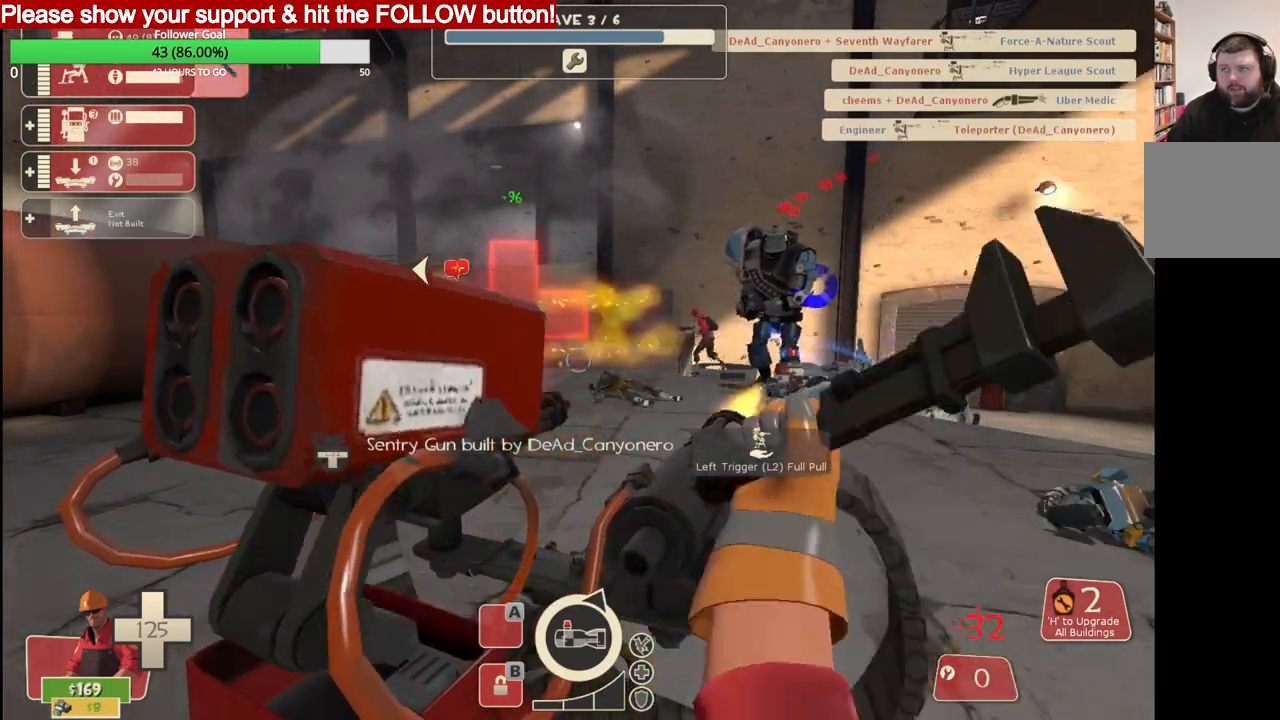
{"buttons": ["R2"], "left_stick": "center", "right_stick": "center", "events": []}
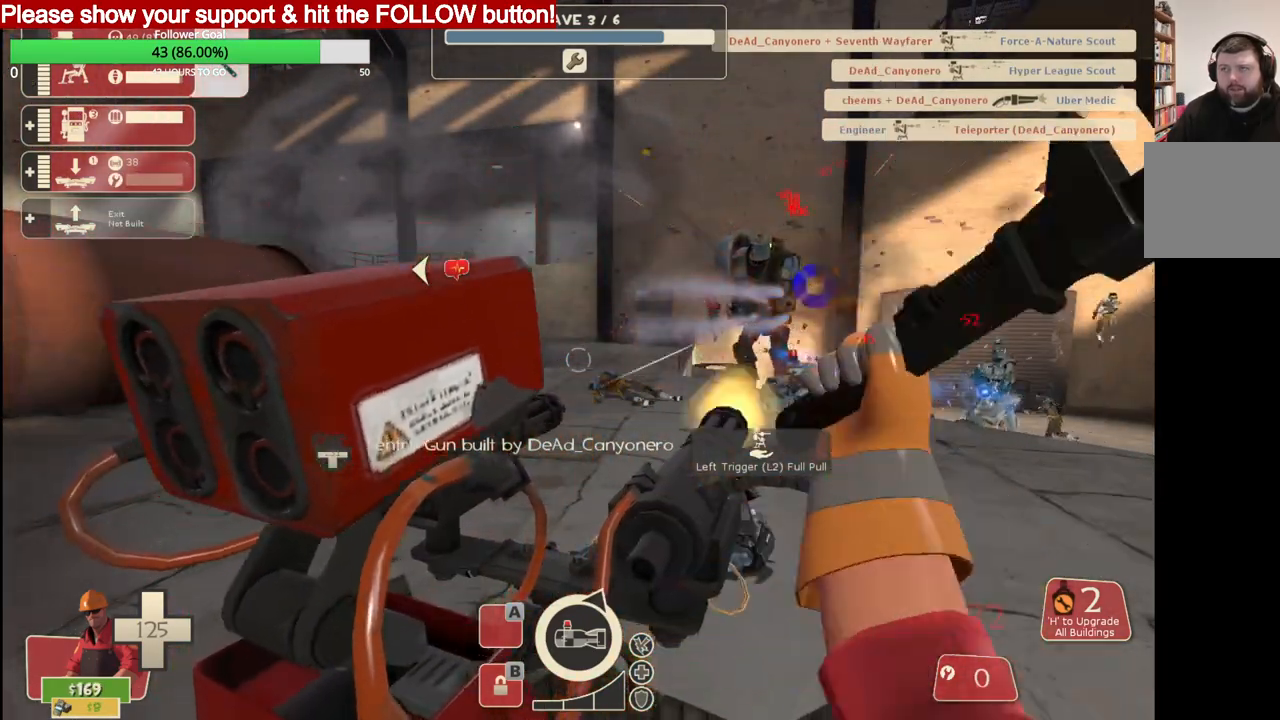
{"buttons": ["R2"], "left_stick": "center", "right_stick": "center", "events": []}
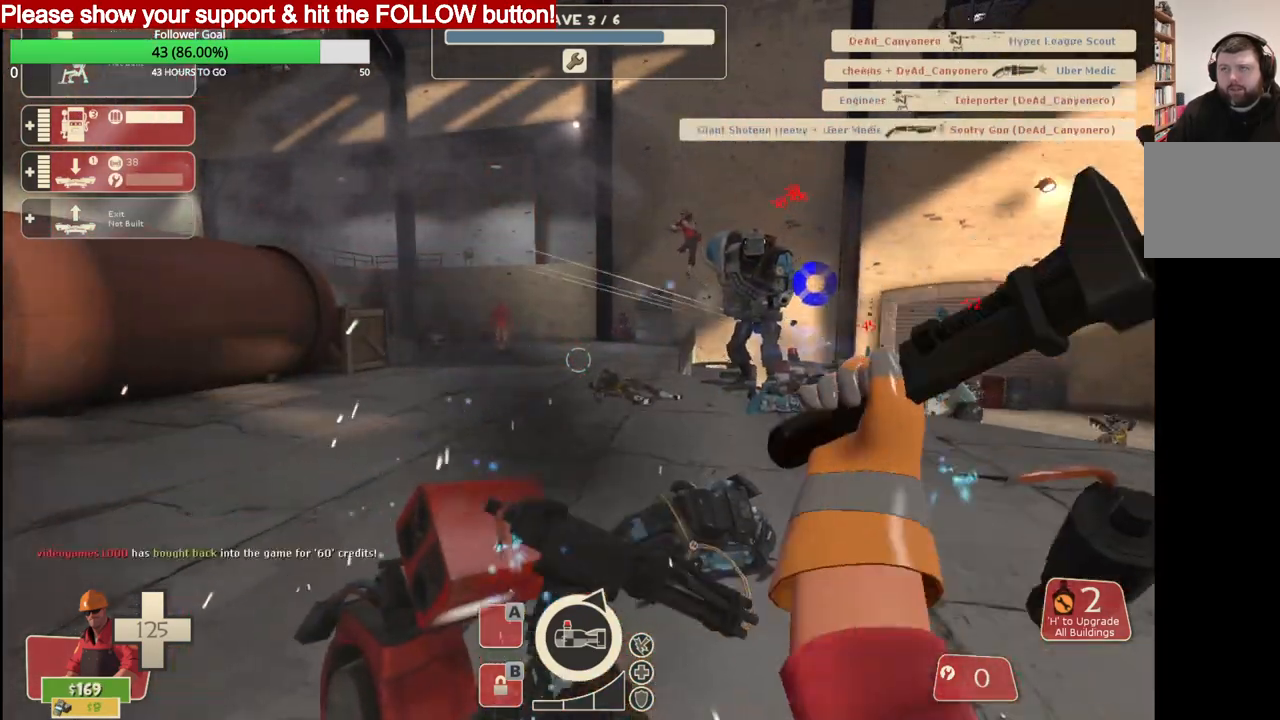
{"buttons": [], "left_stick": "up-left", "right_stick": "left", "events": [[183, "left_stick", "left"], [350, "R2", "up"], [383, "left_stick", "up-left"], [383, "right_stick", "left"]]}
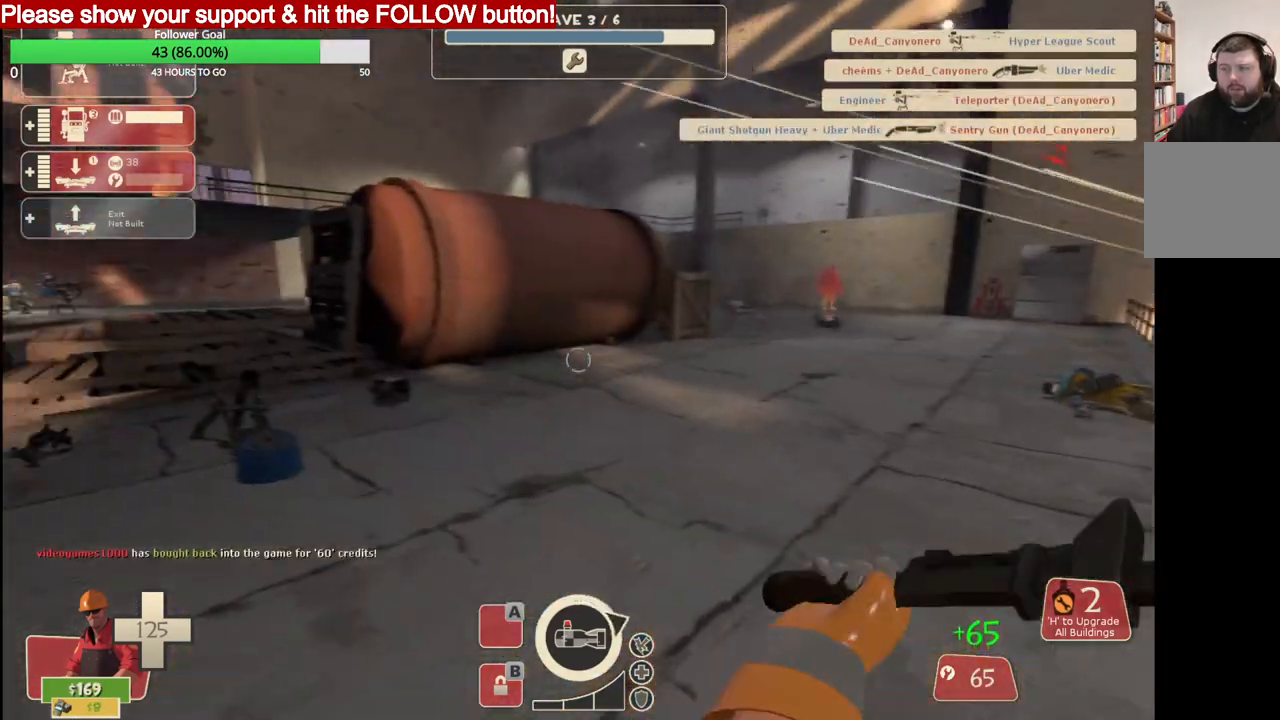
{"buttons": [], "left_stick": "left", "right_stick": "center", "events": [[17, "R1", "down"], [100, "right_stick", "up-left"], [117, "R1", "up"], [150, "left_stick", "left"], [183, "R1", "down"], [217, "right_stick", "center"], [267, "R1", "up"]]}
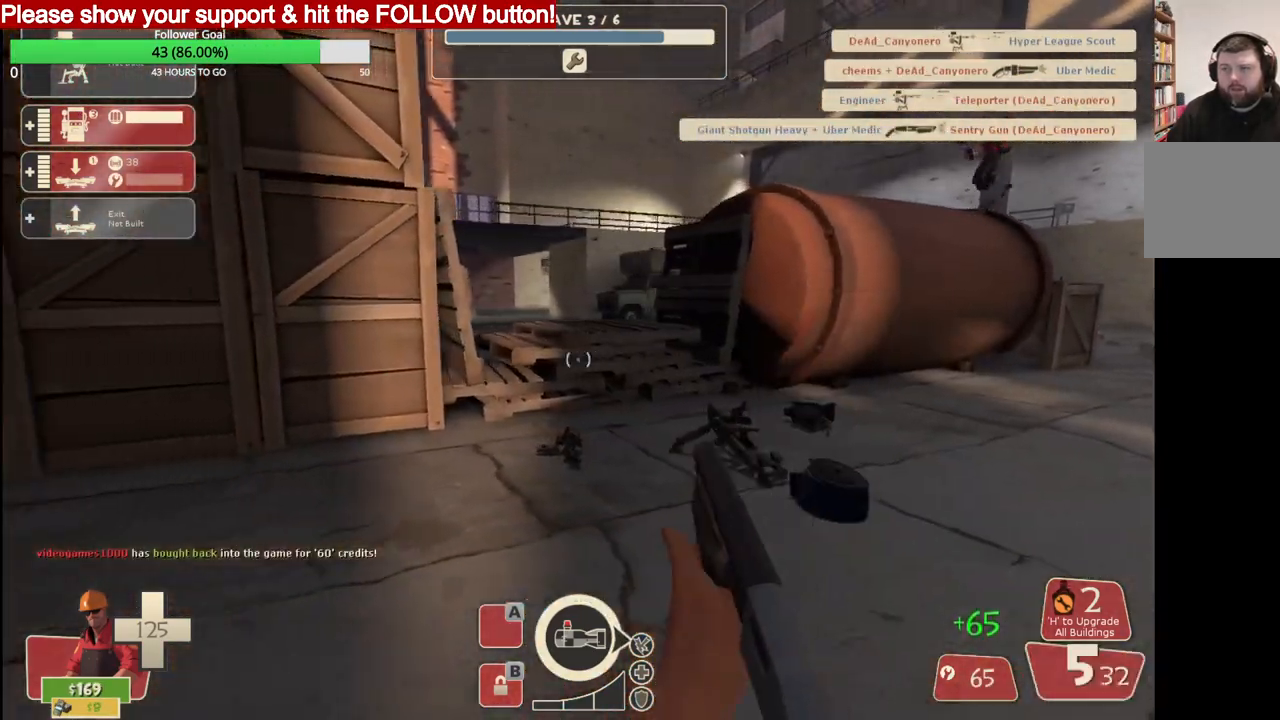
{"buttons": [], "left_stick": "center", "right_stick": "right", "events": [[183, "SQUARE", "down"], [267, "SQUARE", "up"], [467, "left_stick", "center"], [467, "right_stick", "right"]]}
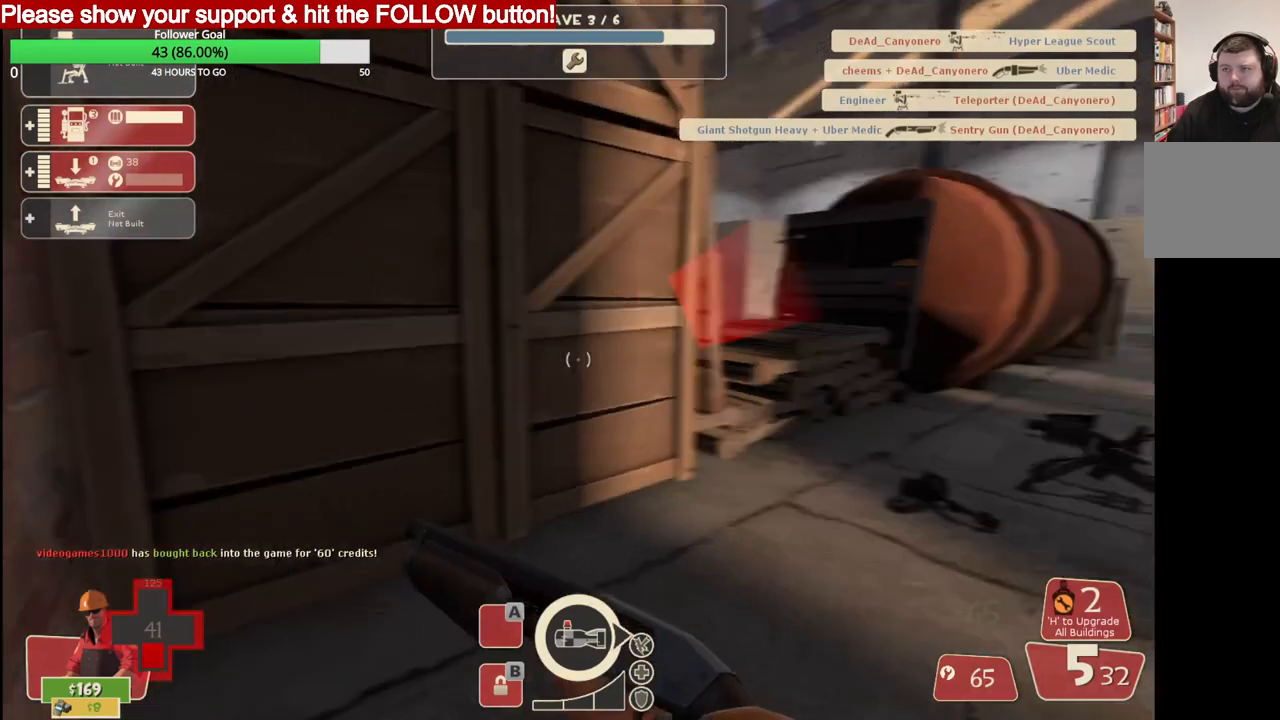
{"buttons": [], "left_stick": "right", "right_stick": "center", "events": [[17, "DPAD_LEFT", "down"], [117, "DPAD_LEFT", "up"], [183, "right_stick", "center"], [283, "left_stick", "right"], [383, "R1", "down"], [483, "R1", "up"]]}
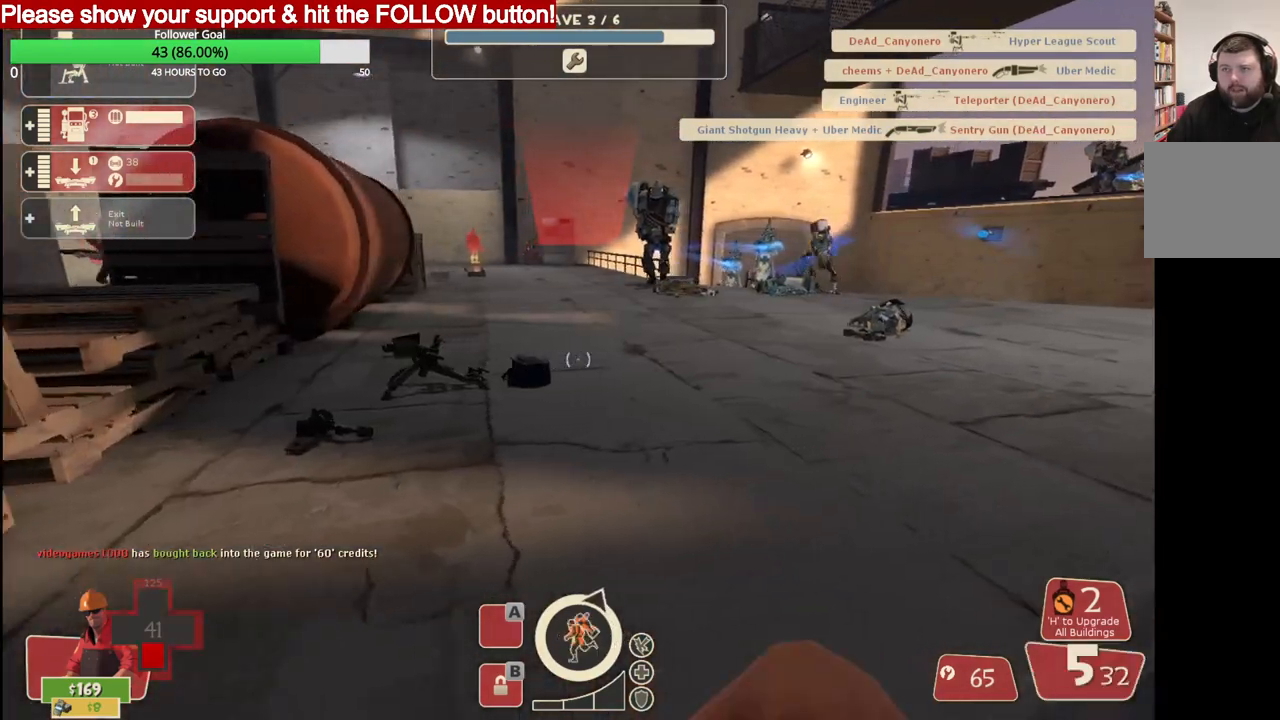
{"buttons": [], "left_stick": "right", "right_stick": "center", "events": [[217, "SQUARE", "down"], [300, "SQUARE", "up"], [350, "SQUARE", "down"], [417, "SQUARE", "up"]]}
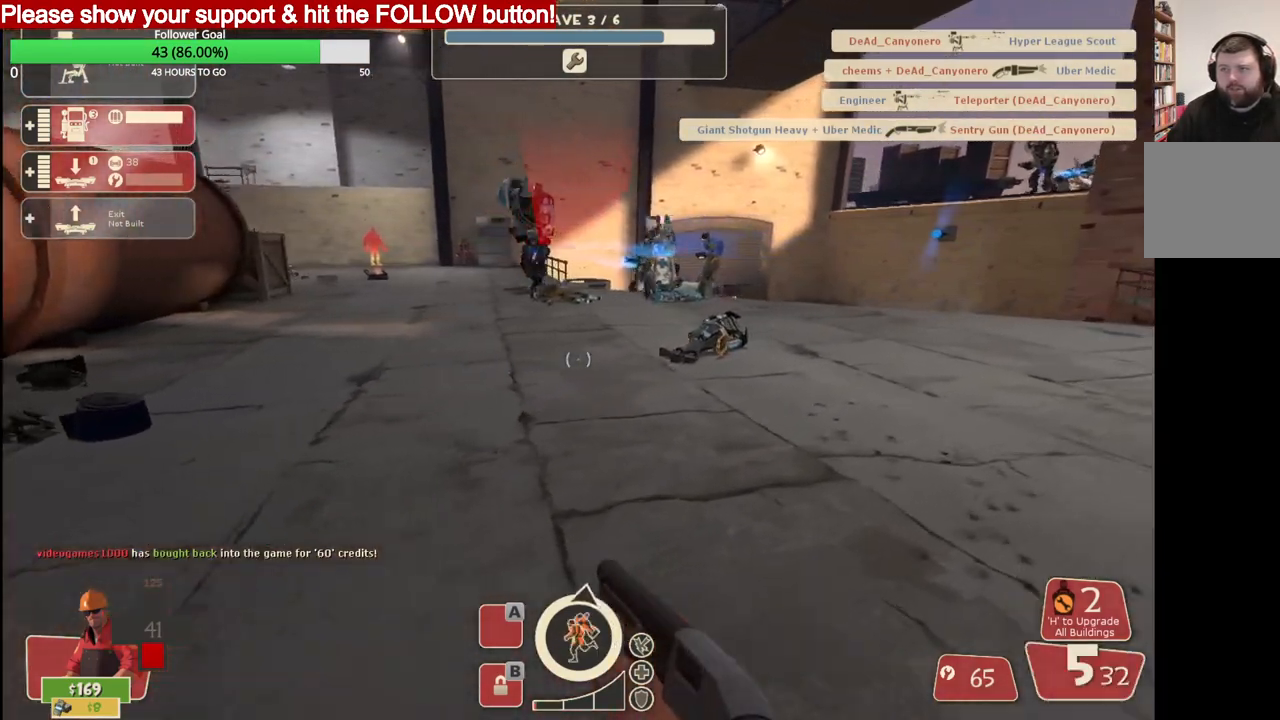
{"buttons": [], "left_stick": "right", "right_stick": "center", "events": [[183, "R2", "down"], [317, "R2", "up"]]}
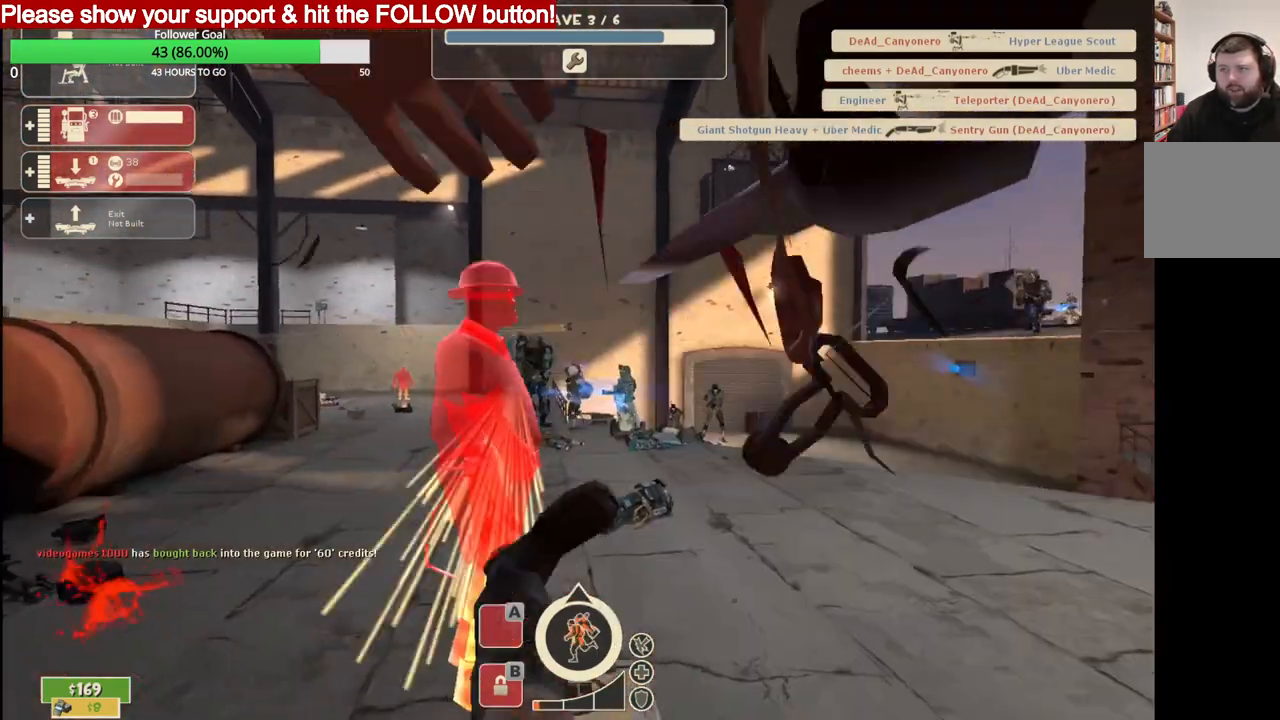
{"buttons": ["SQUARE"], "left_stick": "center", "right_stick": "center", "events": [[17, "left_stick", "up-right"], [433, "SQUARE", "down"], [467, "left_stick", "center"]]}
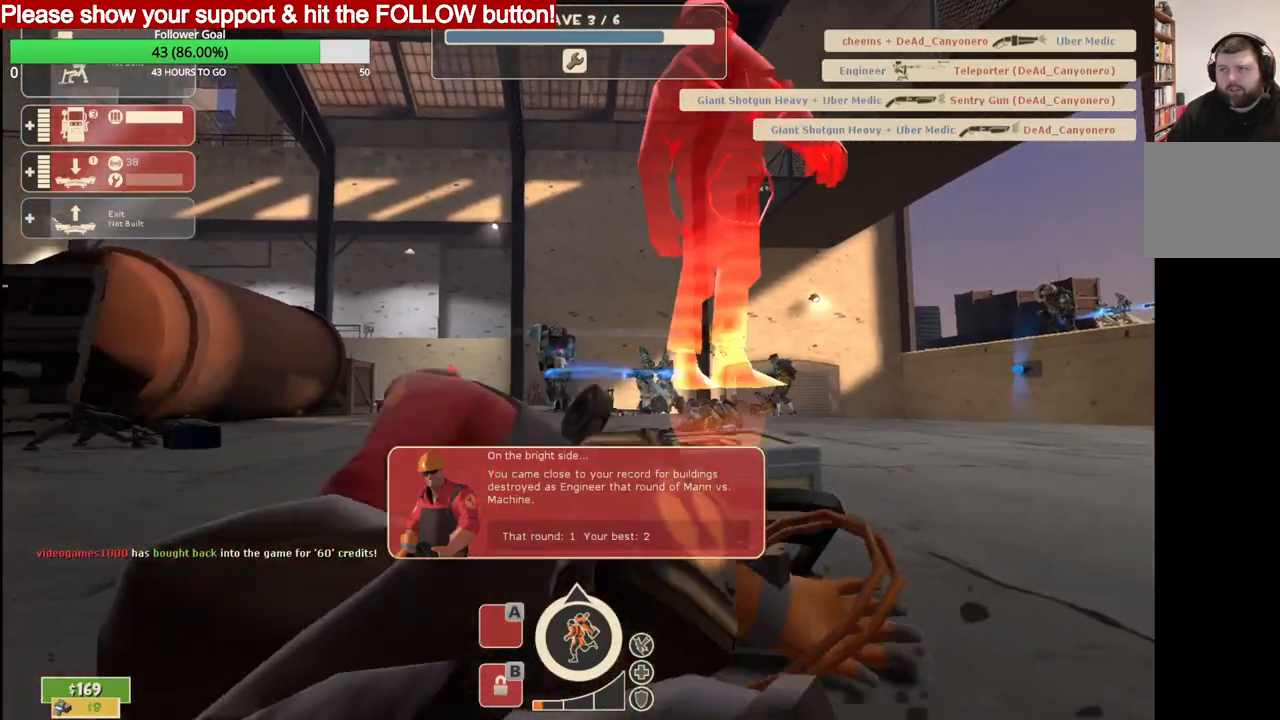
{"buttons": [], "left_stick": "center", "right_stick": "center", "events": [[67, "SQUARE", "up"]]}